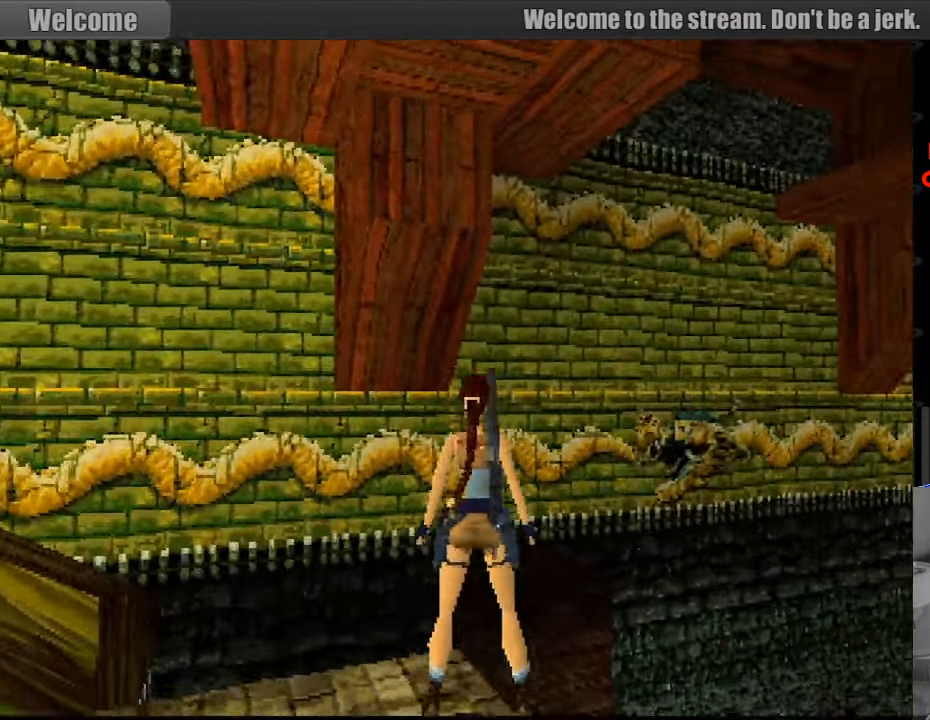
Gameplay with a controller (PlayStation layout); each line is a JSON object with the inputs held at the frame after it. "events" lists button and stick changes between this image and that frame as [ms after this image, input, new state], when the widget could be followed in between. Not read: L3 R3.
{"buttons": ["L1", "DPAD_UP"], "events": [[316, "DPAD_UP", "down"]]}
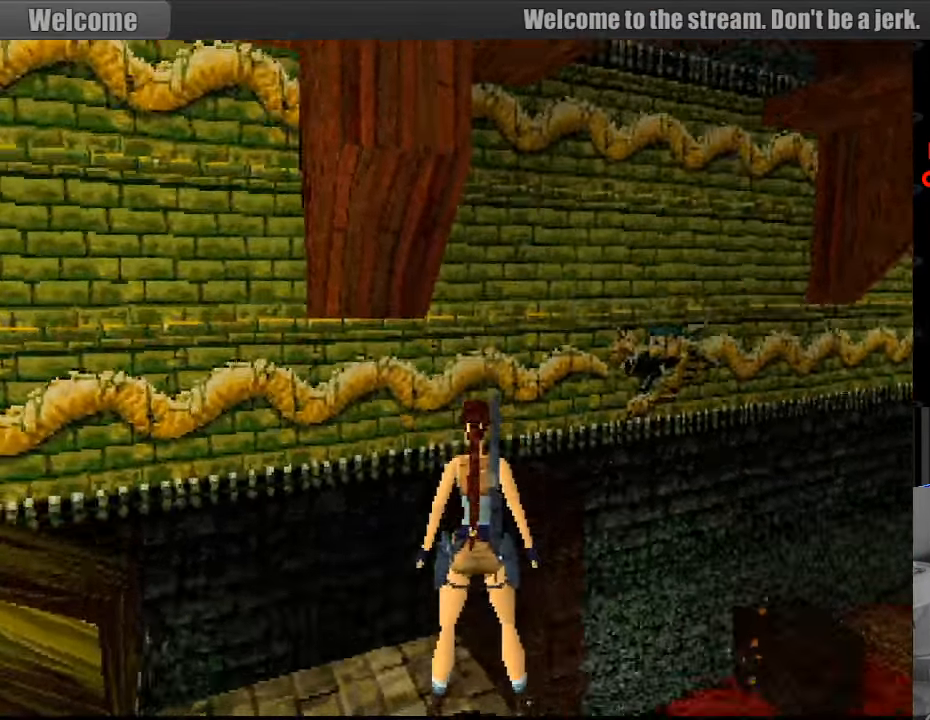
{"buttons": ["L1"], "events": [[233, "DPAD_UP", "up"]]}
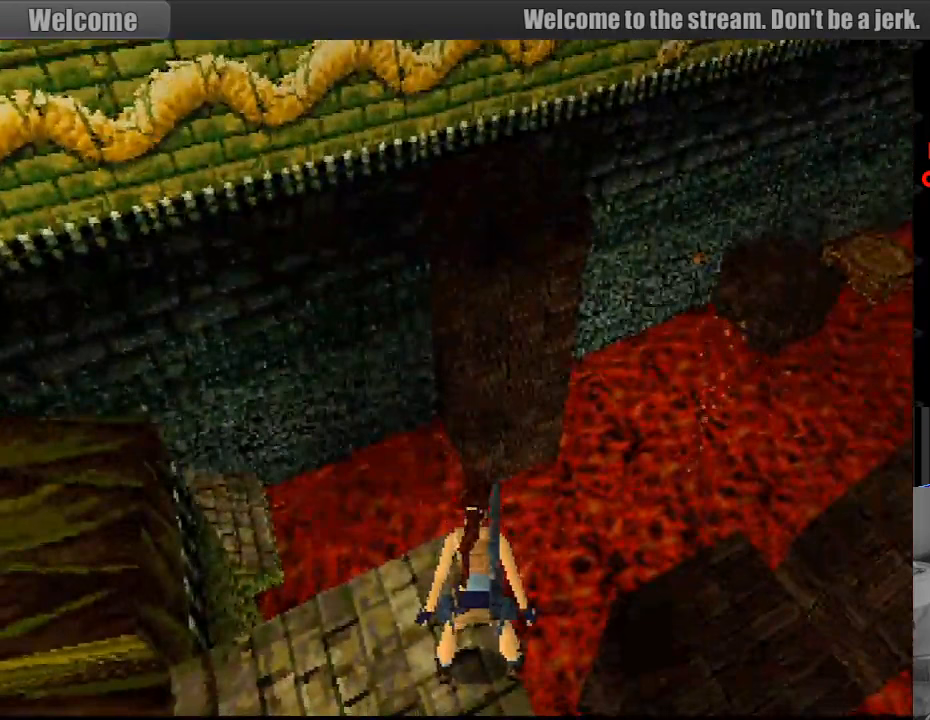
{"buttons": ["L1", "DPAD_RIGHT"], "events": [[450, "DPAD_RIGHT", "down"]]}
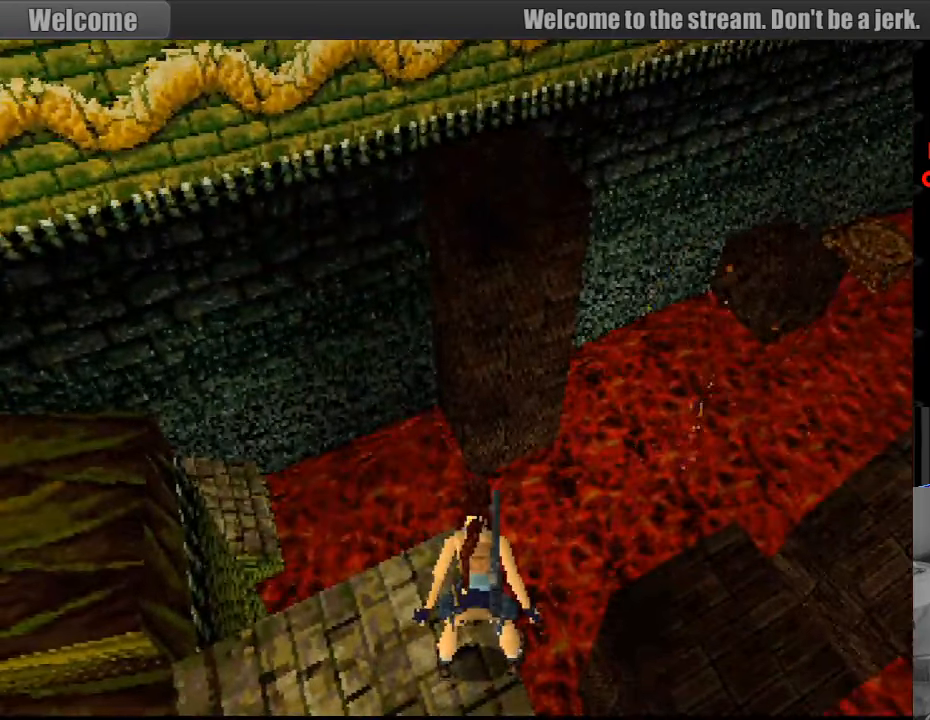
{"buttons": ["L1", "DPAD_DOWN", "DPAD_RIGHT"], "events": [[333, "DPAD_DOWN", "down"]]}
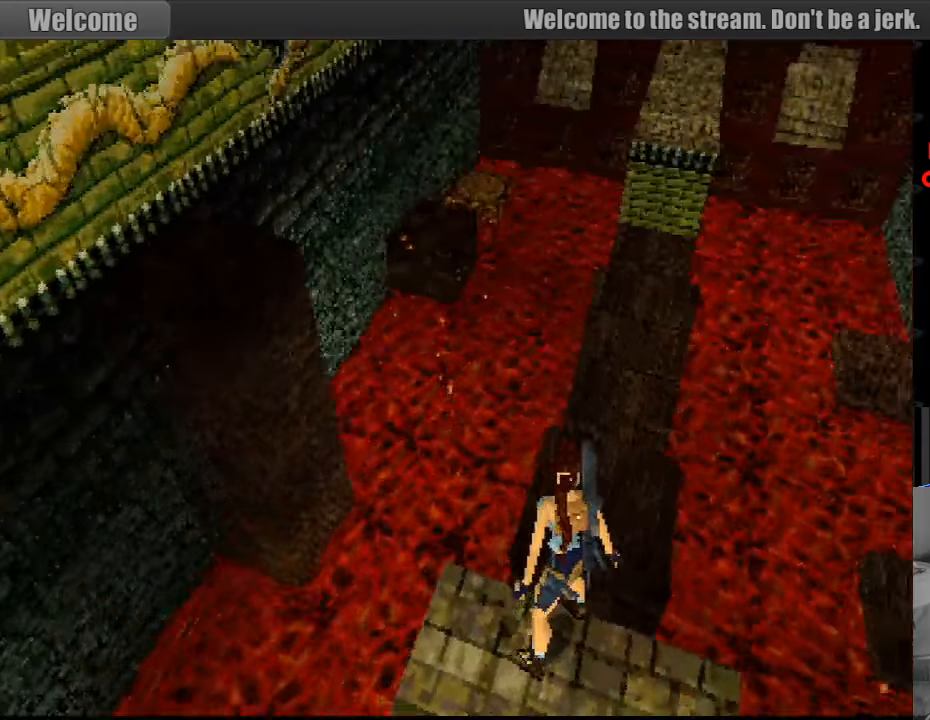
{"buttons": ["L1"], "events": [[50, "DPAD_DOWN", "up"], [50, "DPAD_RIGHT", "up"]]}
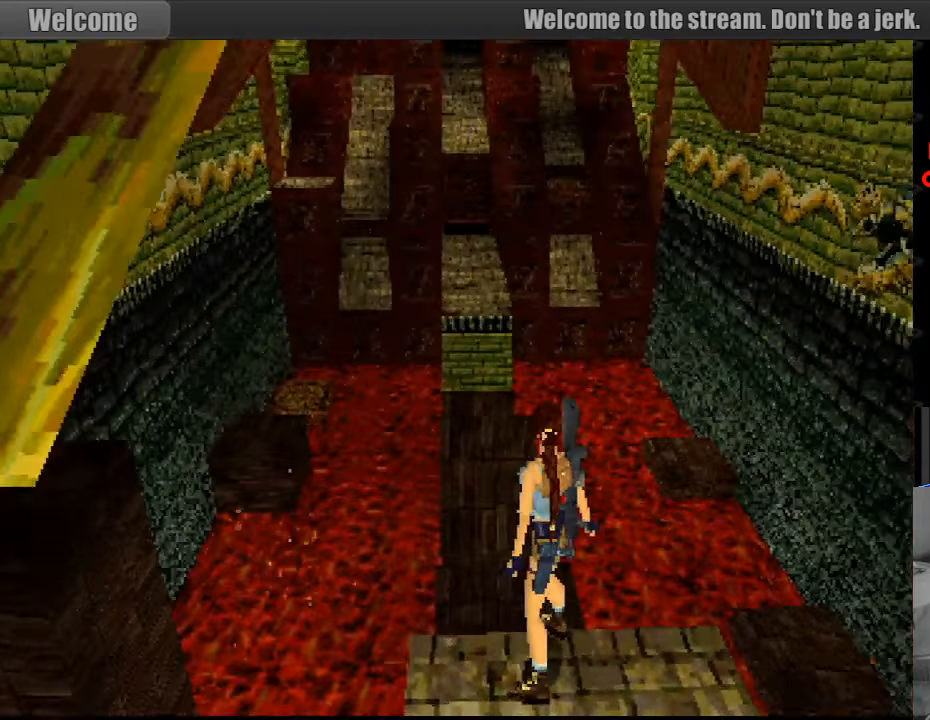
{"buttons": ["L1", "DPAD_LEFT"], "events": [[383, "DPAD_LEFT", "down"]]}
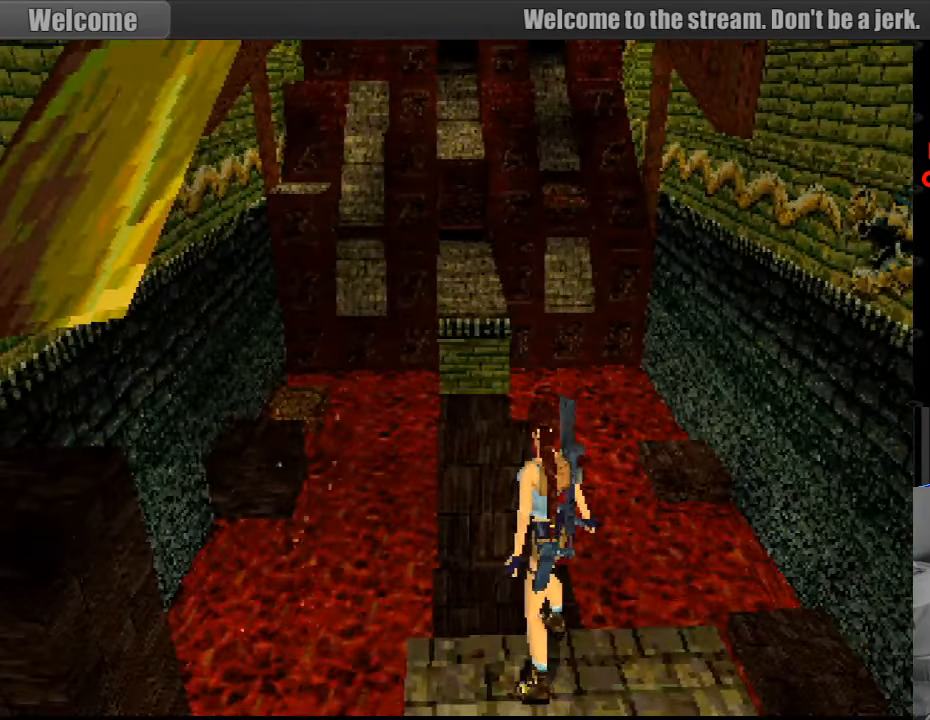
{"buttons": ["L1"], "events": [[100, "DPAD_LEFT", "up"]]}
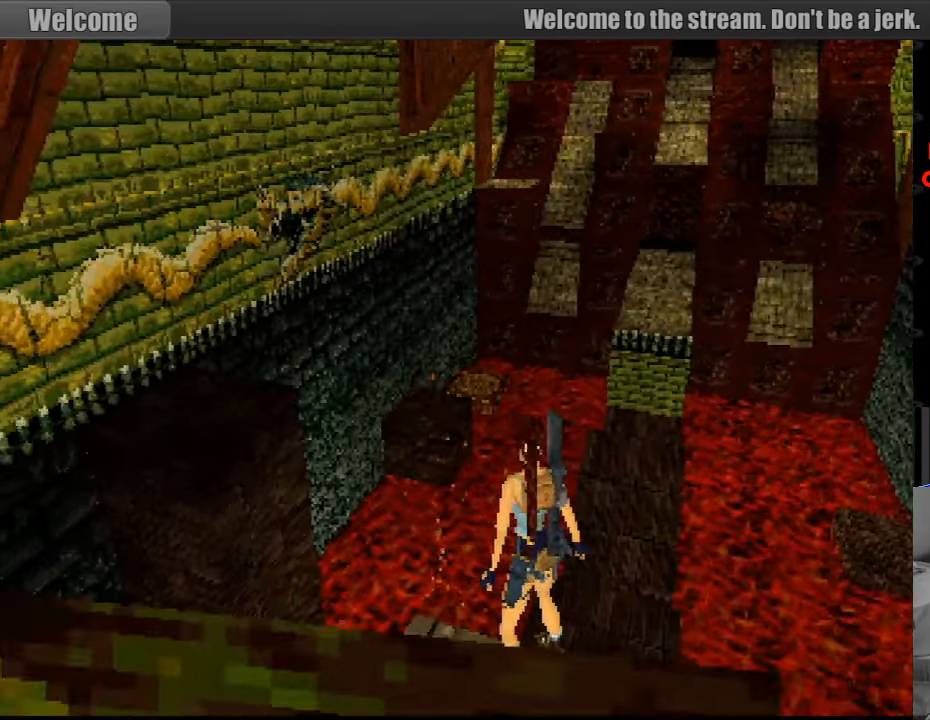
{"buttons": ["L1"], "events": [[350, "DPAD_LEFT", "down"], [433, "DPAD_LEFT", "up"]]}
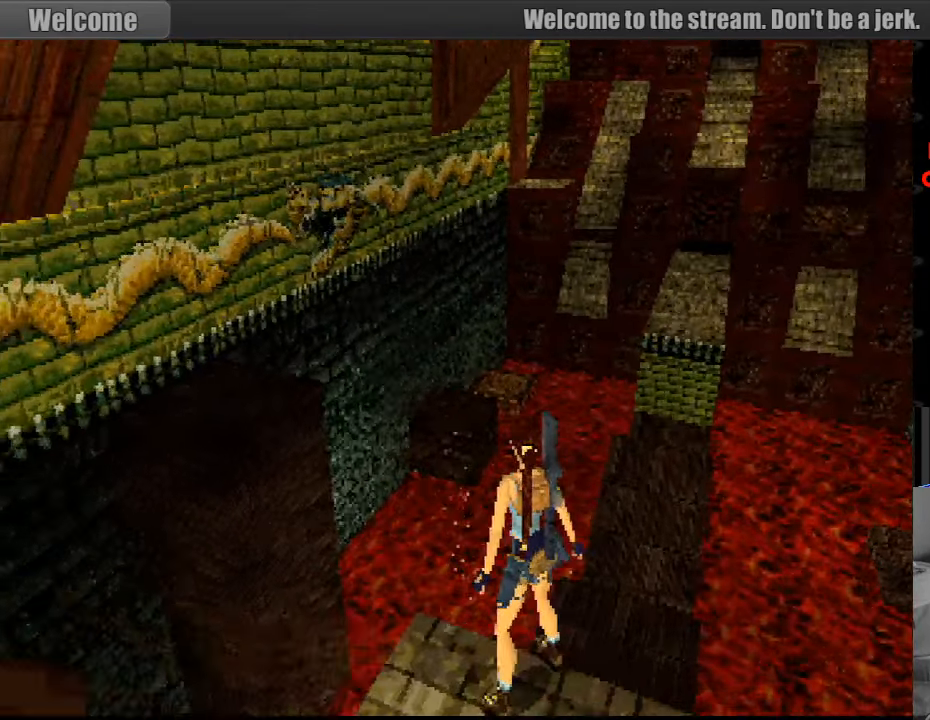
{"buttons": ["L1", "DPAD_RIGHT"], "events": [[450, "R2", "down"], [467, "R2", "up"], [500, "DPAD_RIGHT", "down"]]}
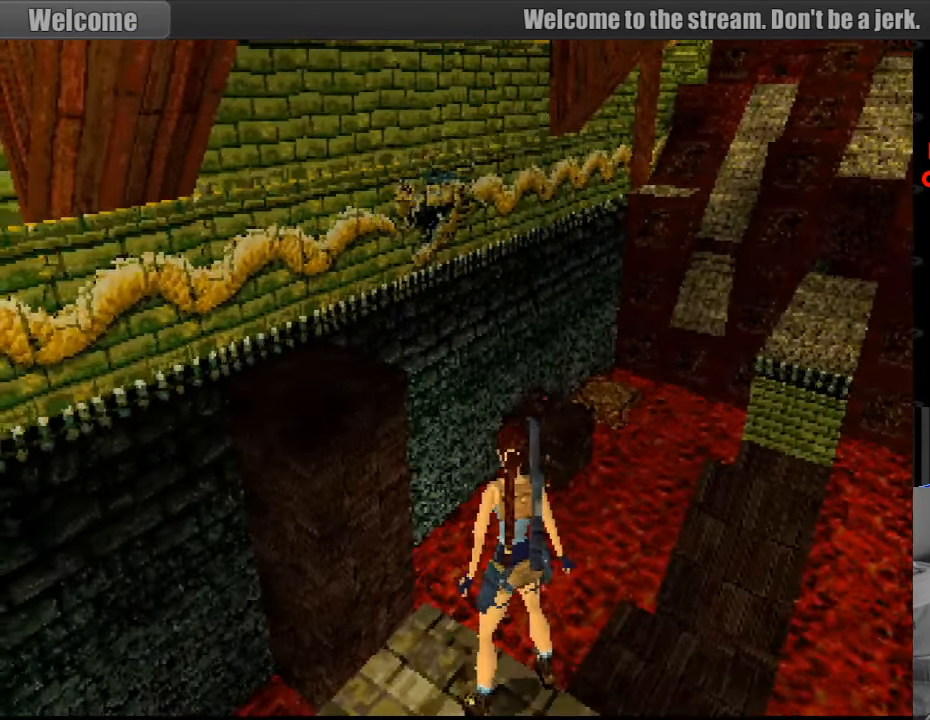
{"buttons": ["L1"], "events": [[117, "DPAD_RIGHT", "up"]]}
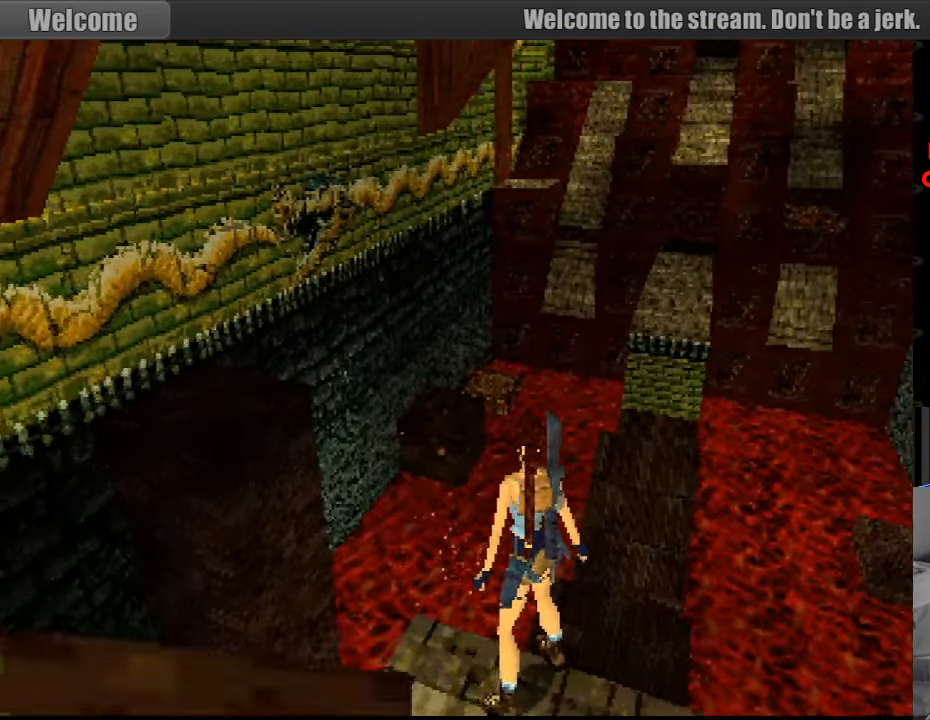
{"buttons": ["L1"], "events": []}
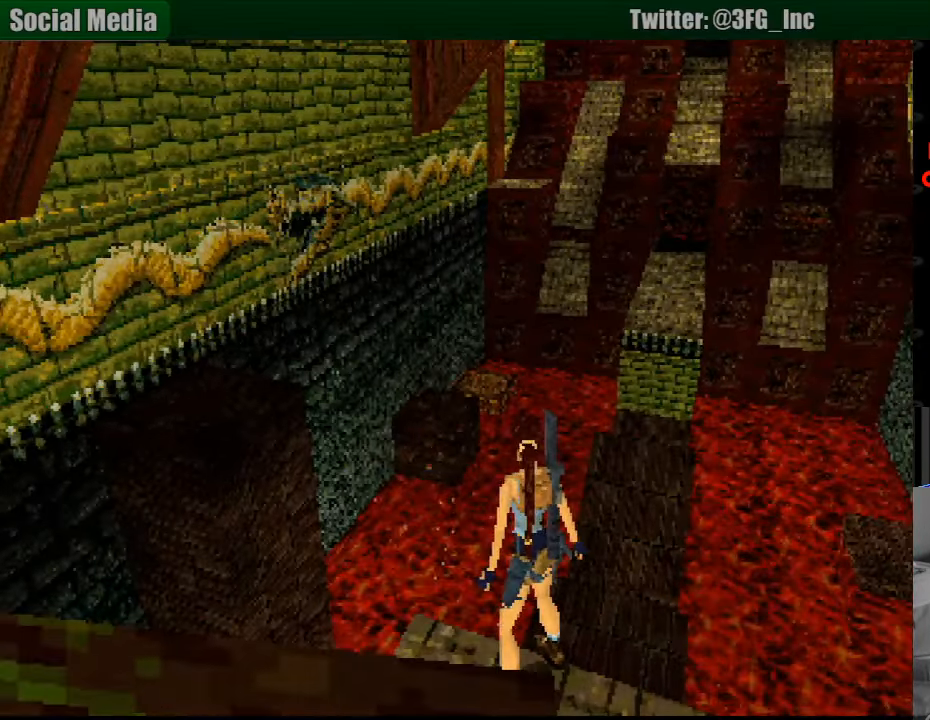
{"buttons": ["L1"], "events": [[50, "DPAD_DOWN", "down"], [150, "DPAD_DOWN", "up"]]}
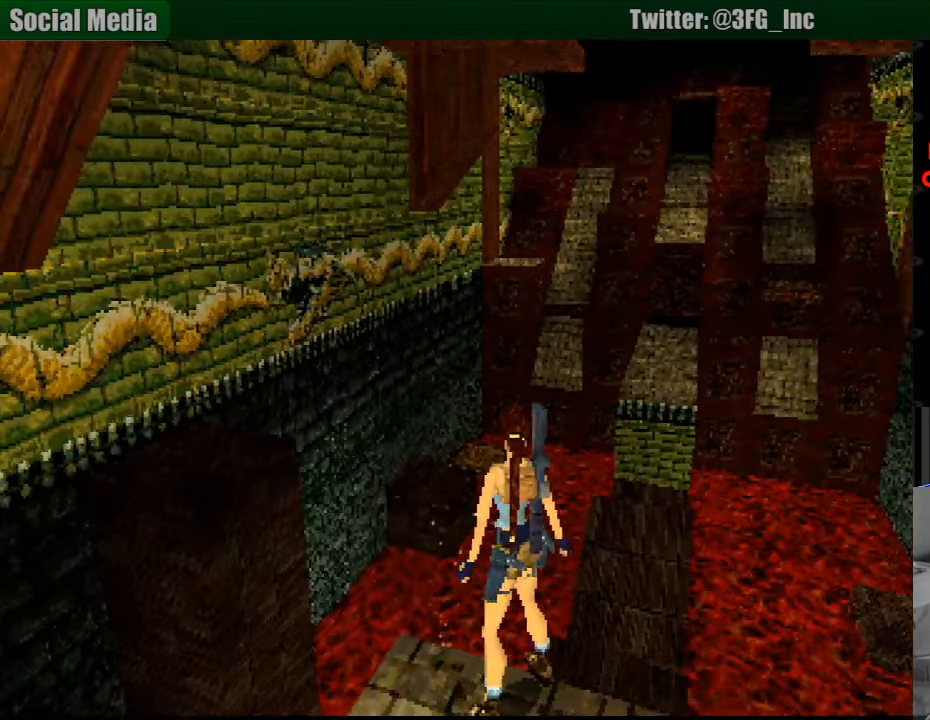
{"buttons": ["L1"], "events": [[116, "DPAD_LEFT", "down"], [133, "DPAD_UP", "down"], [216, "DPAD_LEFT", "up"], [216, "DPAD_UP", "up"]]}
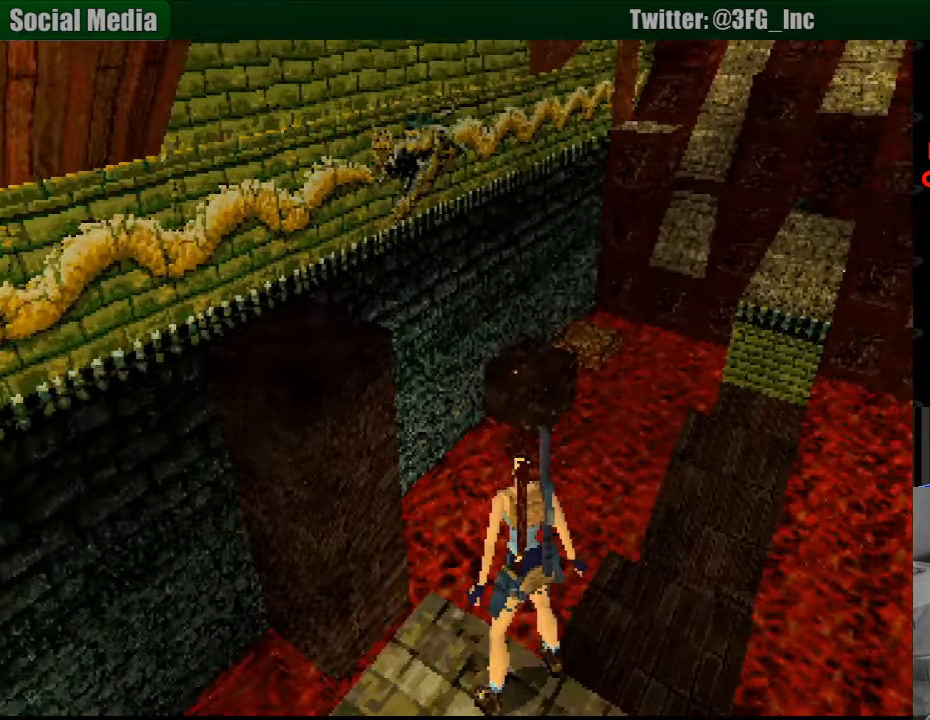
{"buttons": ["L1"], "events": []}
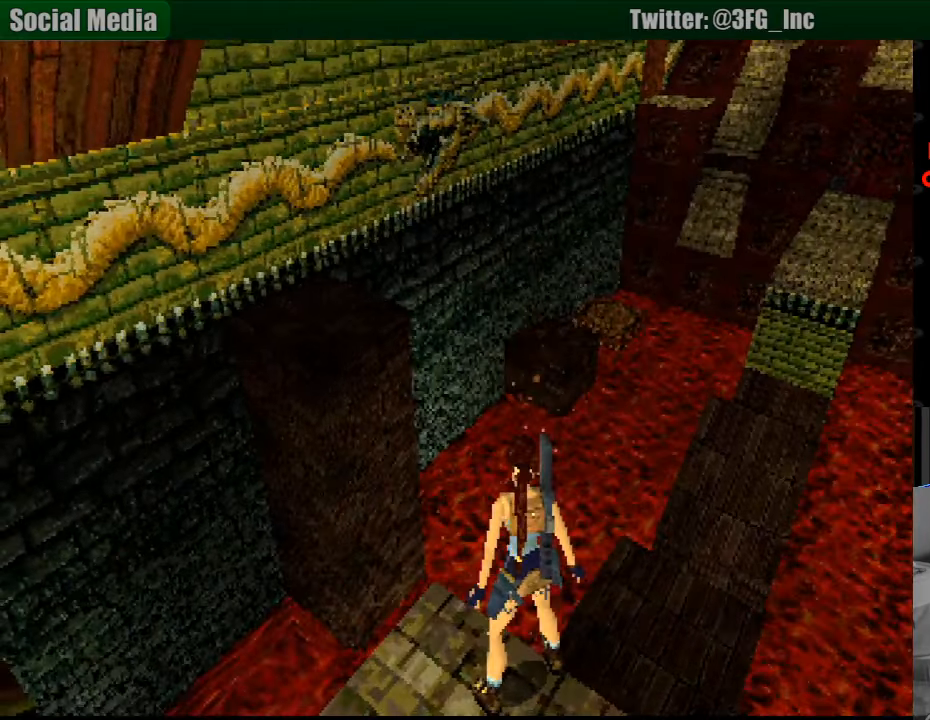
{"buttons": ["L1", "DPAD_DOWN"], "events": [[33, "DPAD_RIGHT", "down"], [150, "DPAD_RIGHT", "up"], [417, "DPAD_DOWN", "down"]]}
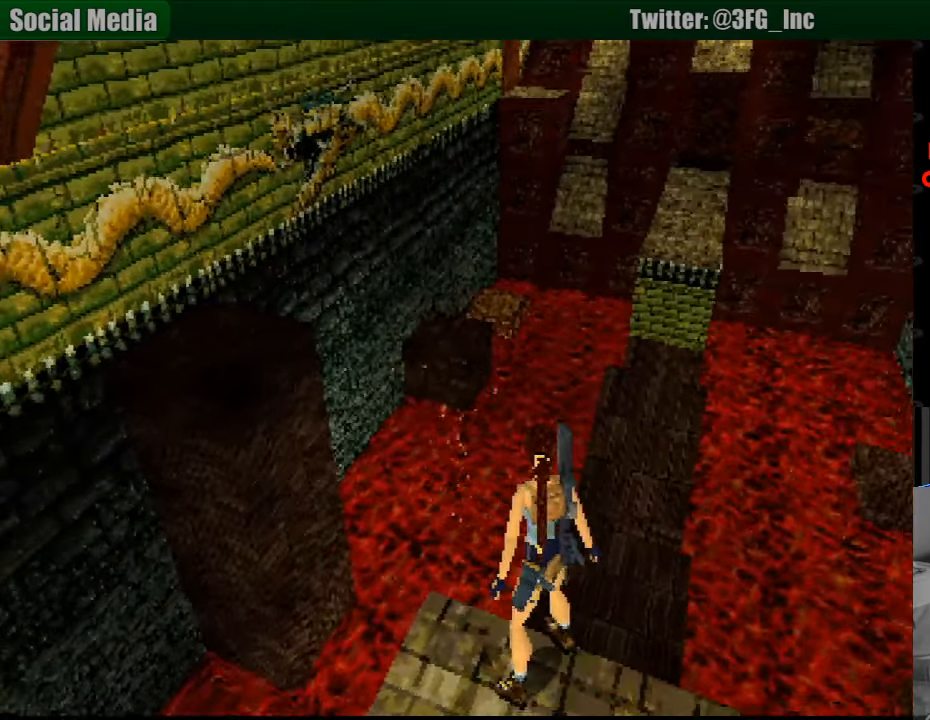
{"buttons": ["L1"], "events": [[50, "DPAD_DOWN", "up"], [200, "DPAD_LEFT", "down"], [300, "DPAD_LEFT", "up"]]}
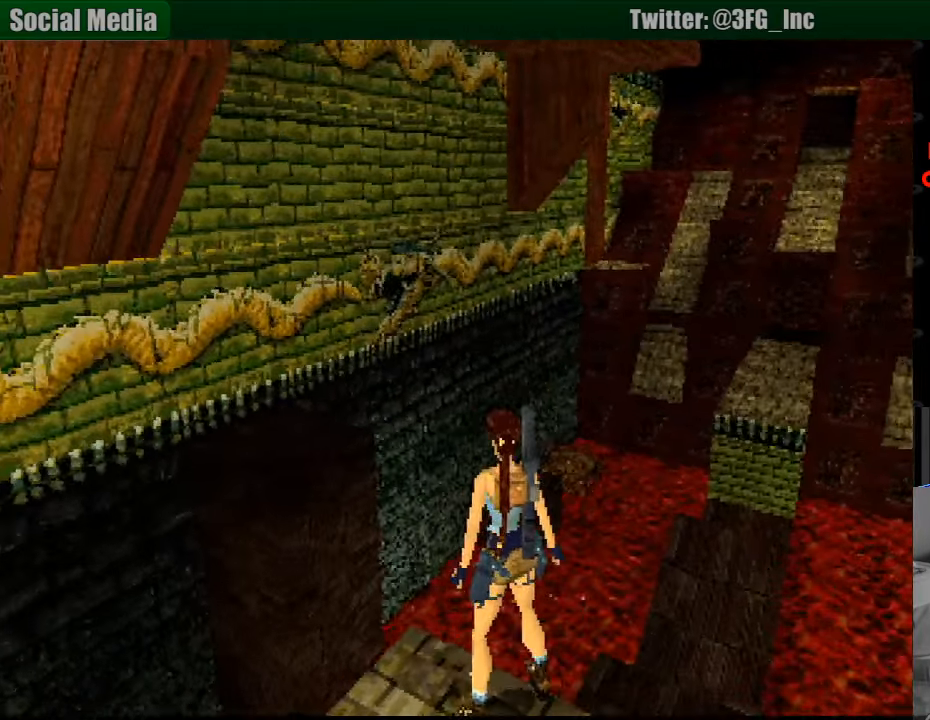
{"buttons": ["L1"], "events": [[367, "DPAD_RIGHT", "down"], [467, "DPAD_RIGHT", "up"]]}
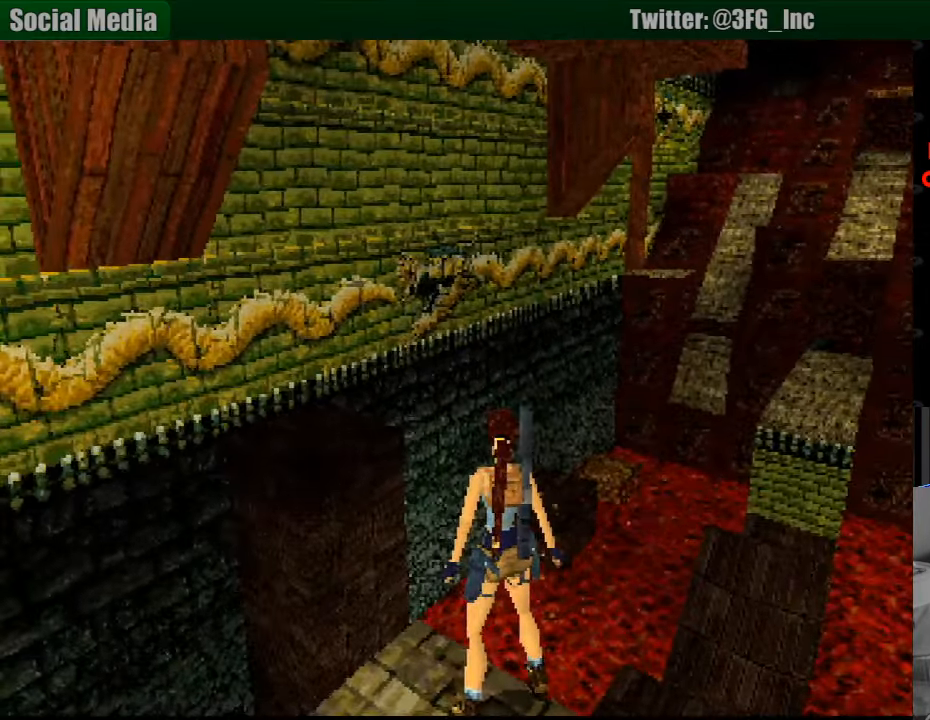
{"buttons": ["L1", "DPAD_UP", "DPAD_RIGHT"], "events": [[267, "DPAD_UP", "down"], [333, "DPAD_RIGHT", "down"]]}
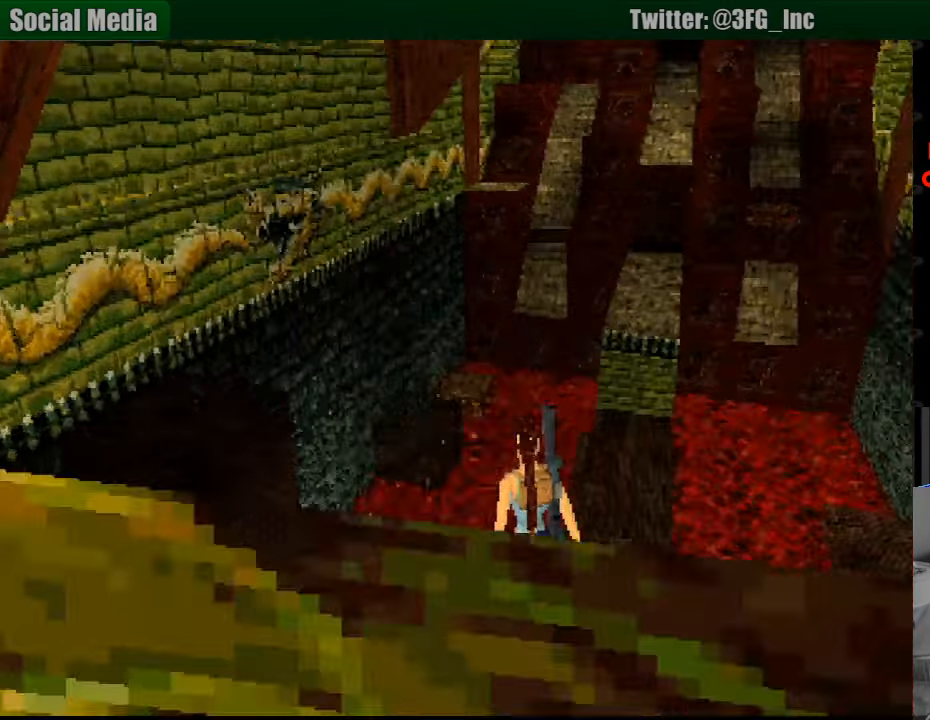
{"buttons": ["L1"], "events": [[17, "DPAD_UP", "up"], [117, "DPAD_RIGHT", "up"]]}
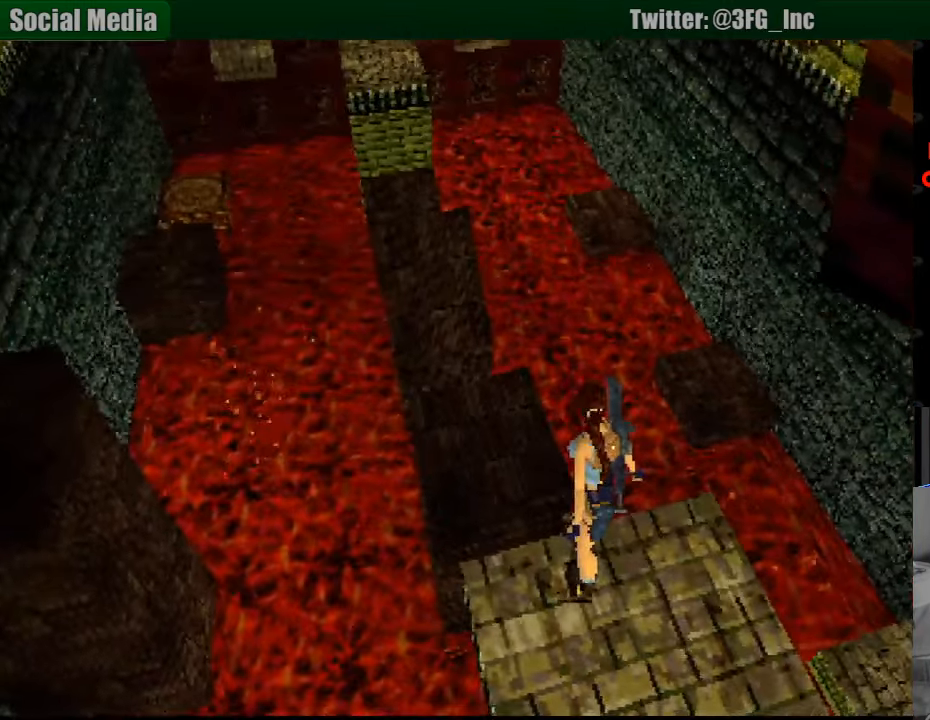
{"buttons": ["L1"], "events": [[183, "DPAD_RIGHT", "down"], [250, "DPAD_DOWN", "down"], [350, "DPAD_RIGHT", "up"], [383, "DPAD_DOWN", "up"]]}
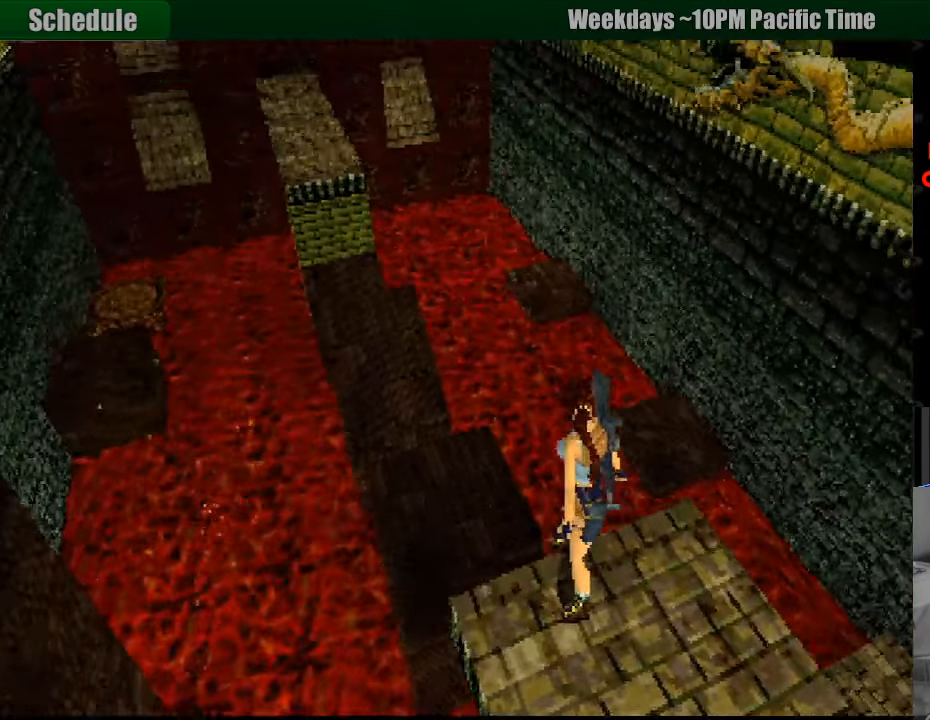
{"buttons": ["L1"], "events": []}
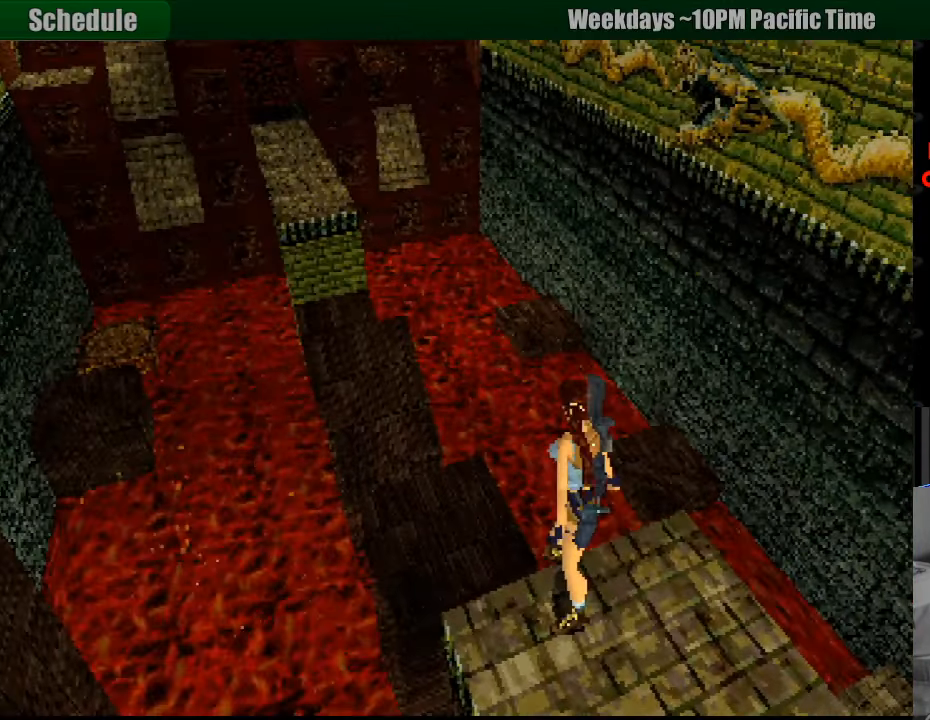
{"buttons": ["L1", "DPAD_LEFT"], "events": [[450, "DPAD_LEFT", "down"]]}
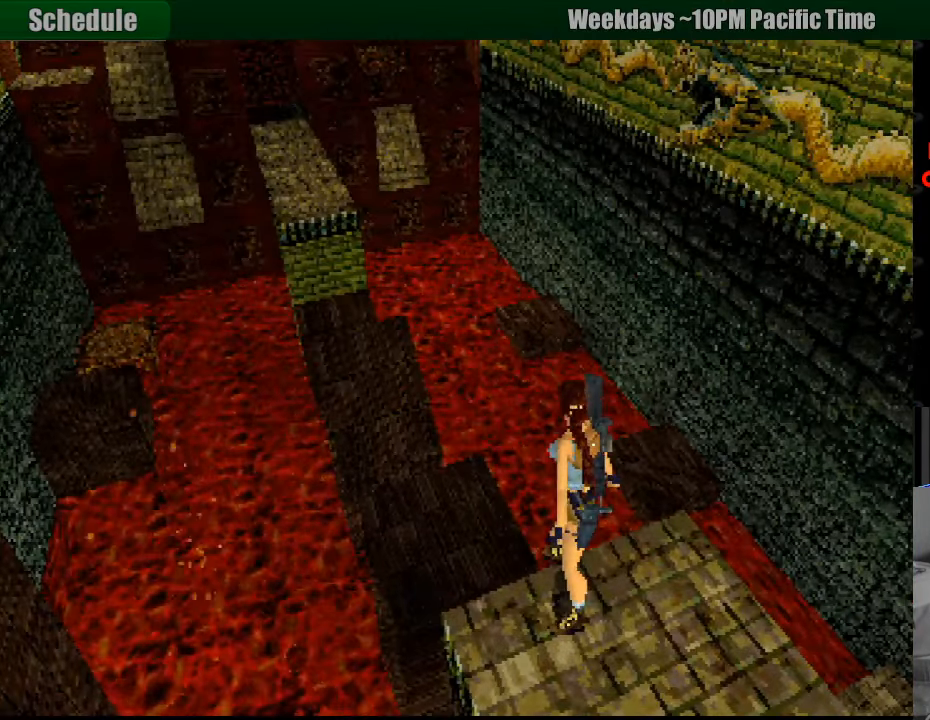
{"buttons": ["L1"], "events": [[184, "DPAD_LEFT", "up"]]}
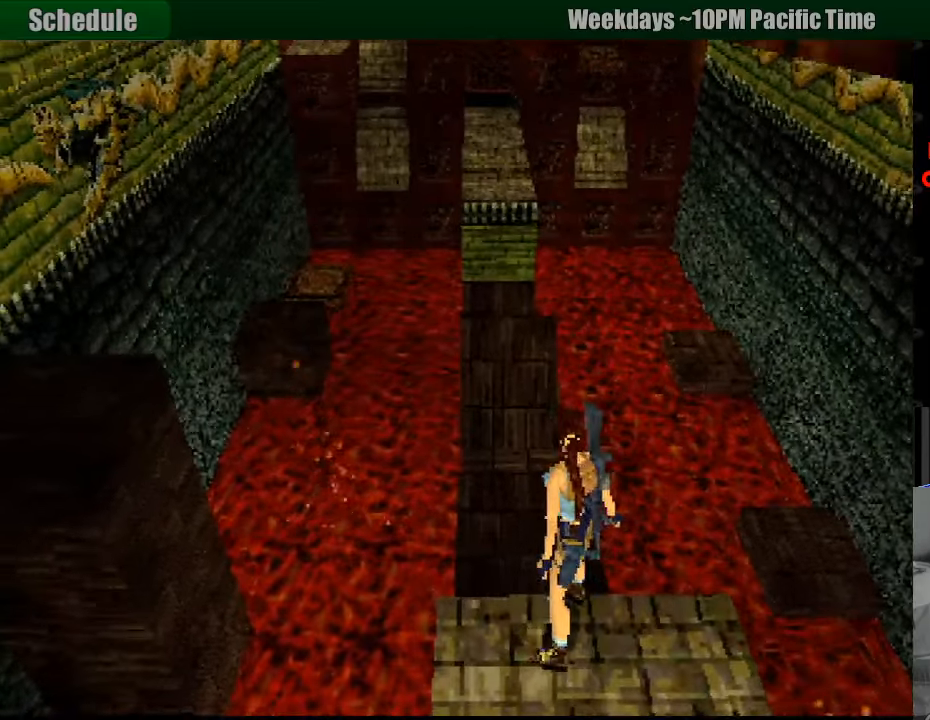
{"buttons": [], "events": [[333, "L1", "up"]]}